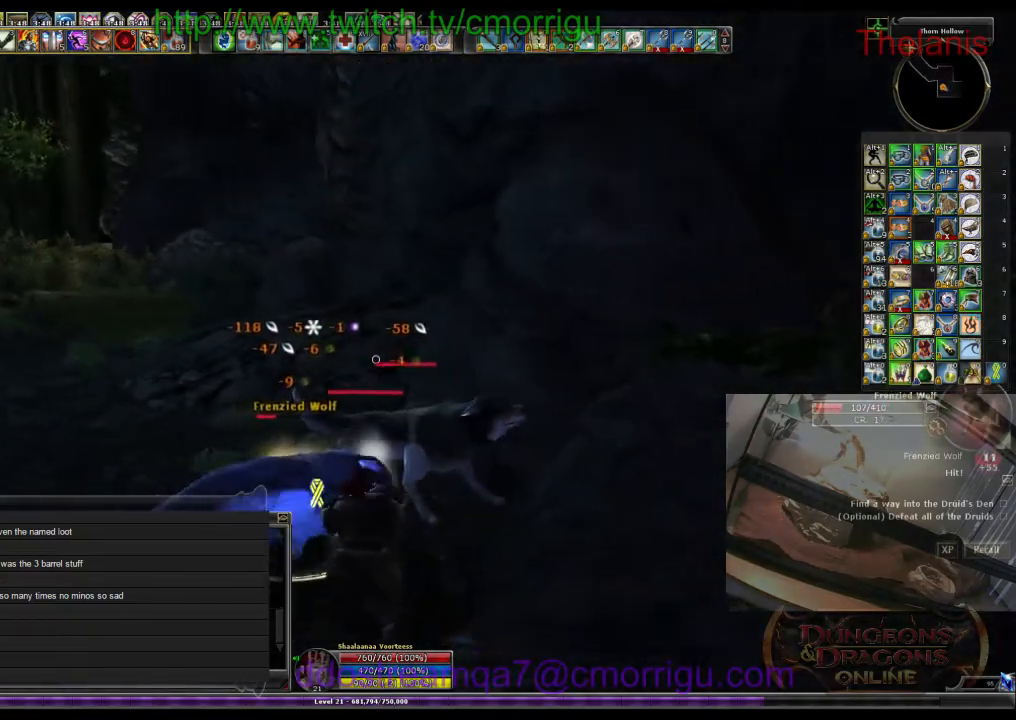
Gameplay with keyboard; each line is a JSON object with the keys held at the frame after it. "events" lists presses ("down") and releases ("up") of ".", "/", "0", "1", "2", "3", "4", "5", "6", "7", "8", "9", "a", "b", "backslash", "backspace", "c", "caps_lock", "comma", "ctrl_l", "ctrl_r", "d", "e", "equals", "escape", "f", "f1", "f10", "f11", "f12", "f2", "f3", "f4", "f5", "f6", "f7", "f8", "f9", "g", "h", "i", "j", "k", "l", "lbracket", "m", "minus", "n", "o", "p", "q", "quote", "r", "rbracket", "return", "s", "semicolon", "shift_l", "shift_r", "space", "t", "tab", "tilde", "u", "v", "w", "x", "y" and "z" between this image and that frame as [ms after this image, input, new state], when the widget could be followed in between. No other keys are recorded. Mouse input is not recorded.
{"keys": [], "events": [[300, "1", "down"], [500, "1", "up"]]}
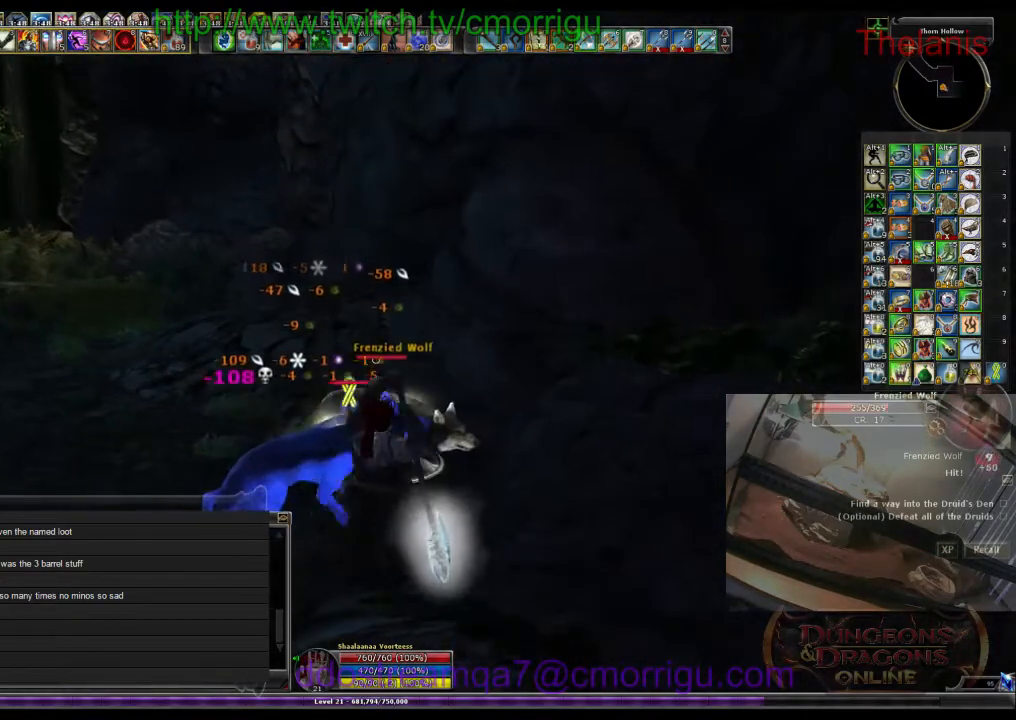
{"keys": [], "events": [[333, "2", "down"], [500, "2", "up"]]}
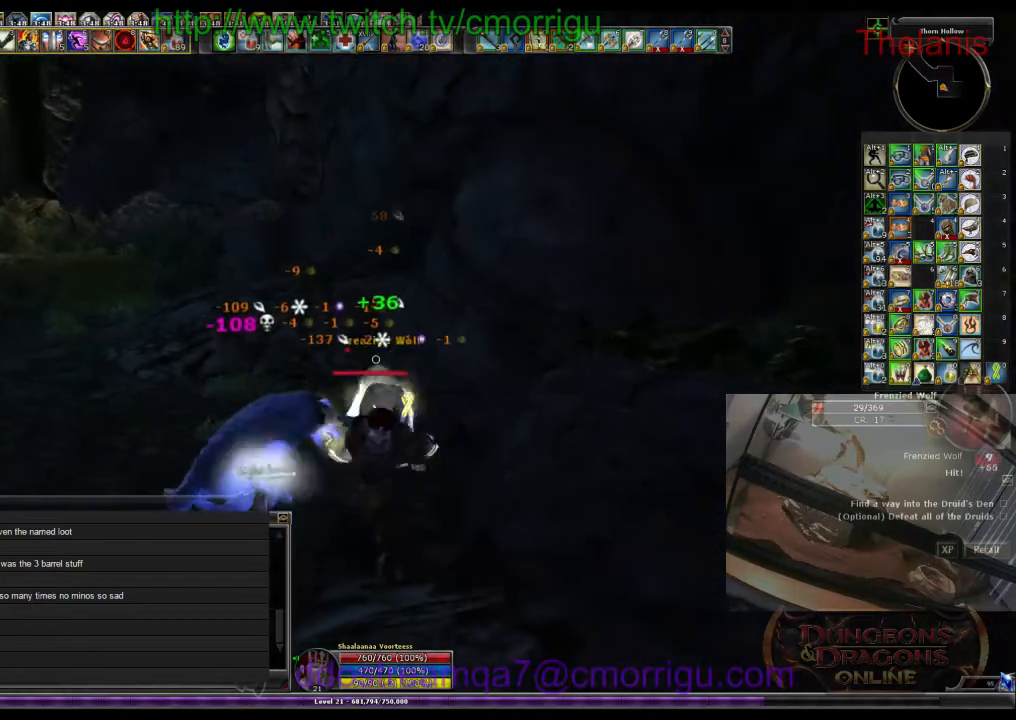
{"keys": ["a", "w"], "events": [[466, "a", "down"], [466, "w", "down"]]}
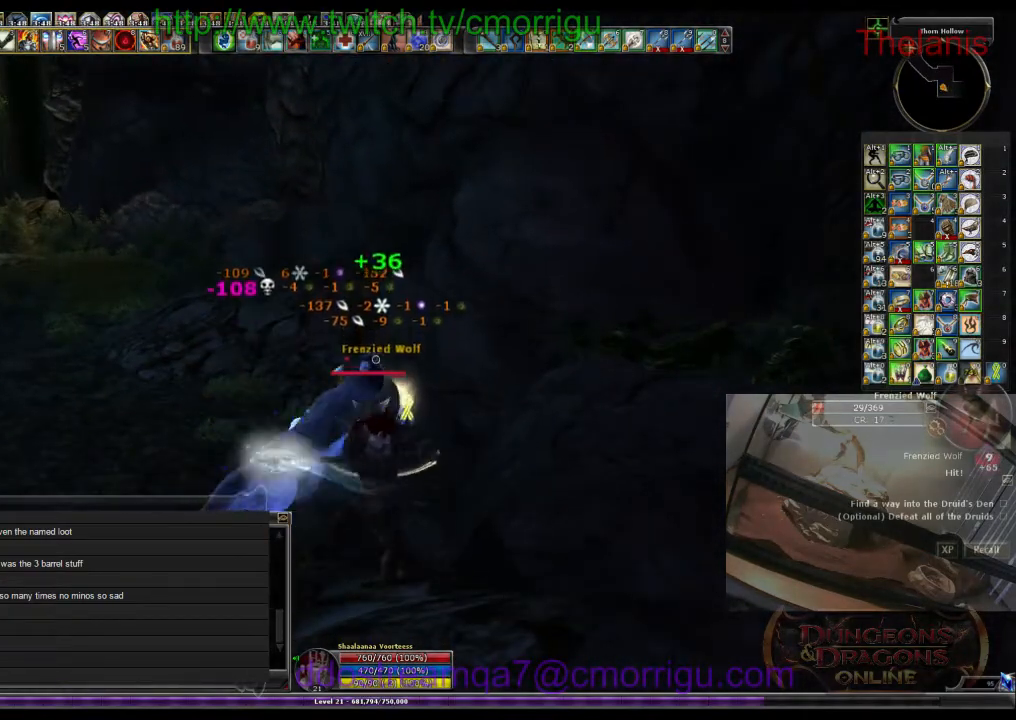
{"keys": ["w"], "events": [[400, "a", "up"]]}
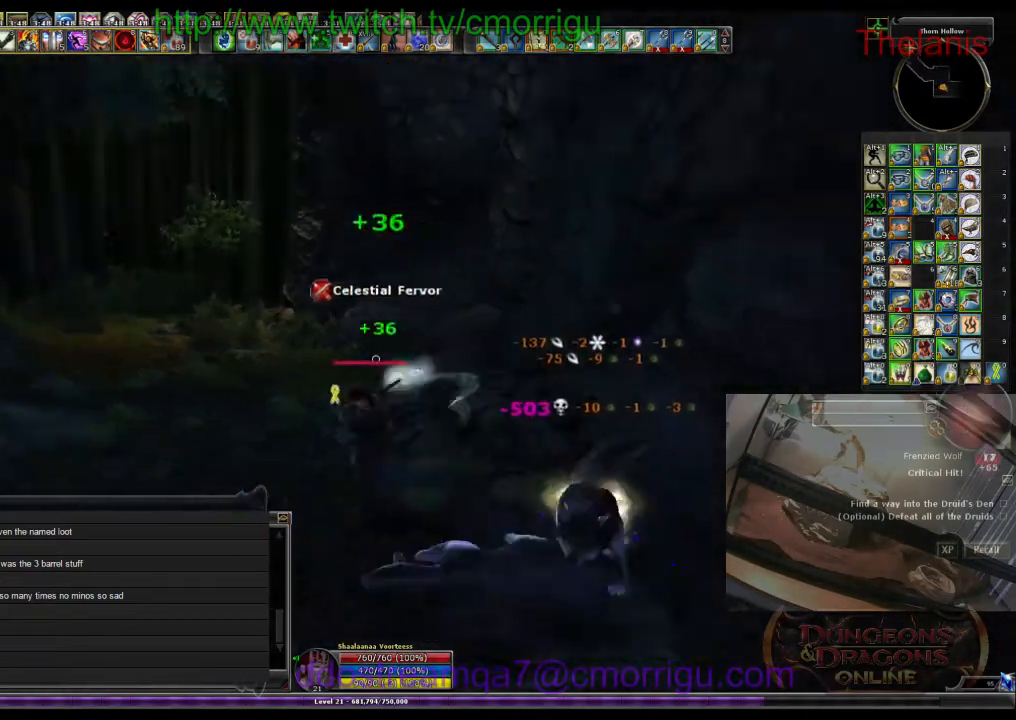
{"keys": ["w"], "events": []}
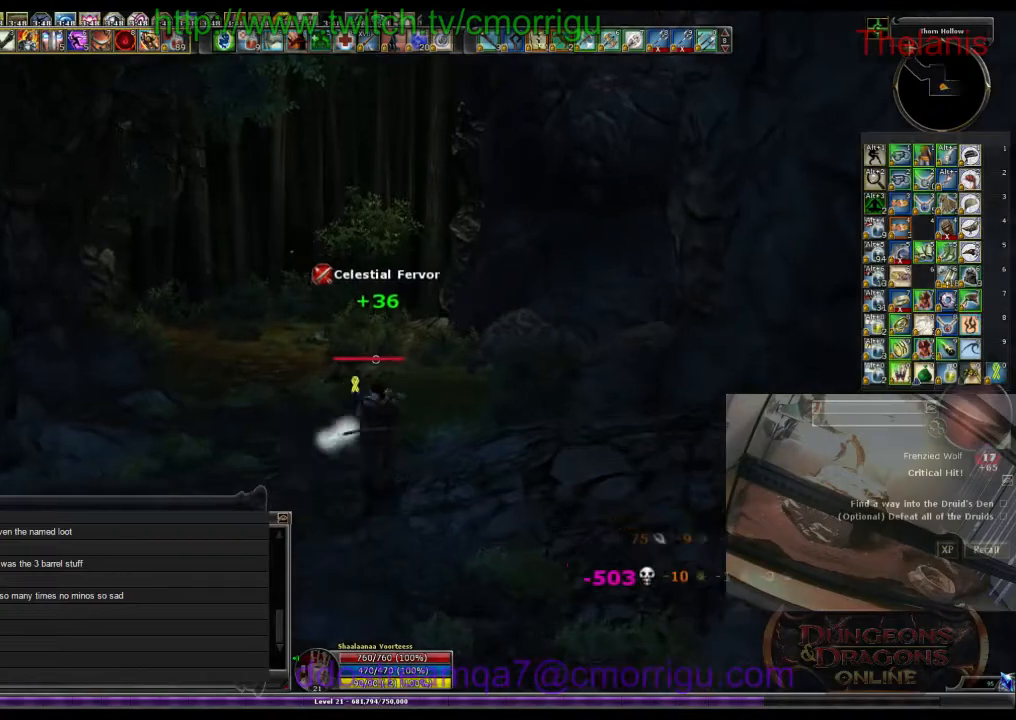
{"keys": ["w"], "events": []}
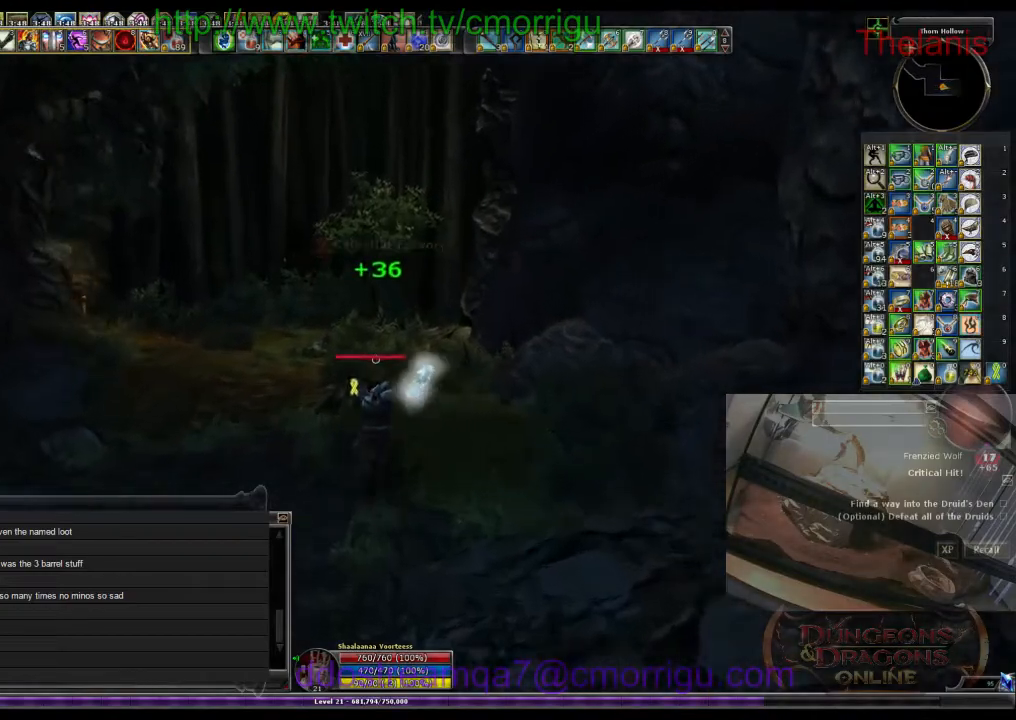
{"keys": ["w"], "events": []}
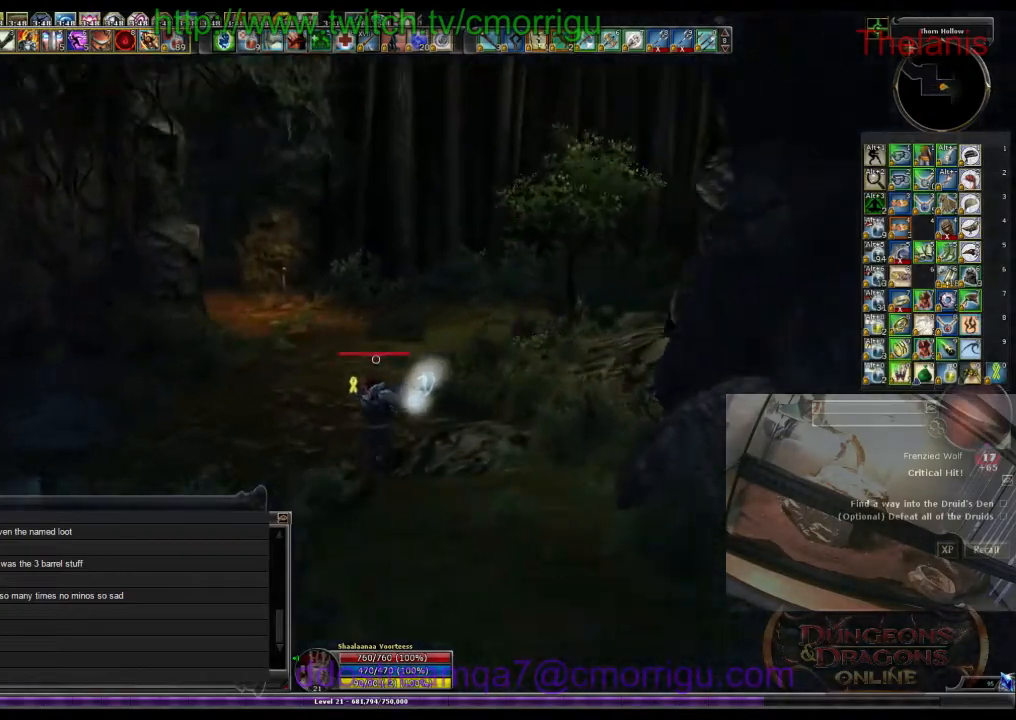
{"keys": ["w"], "events": []}
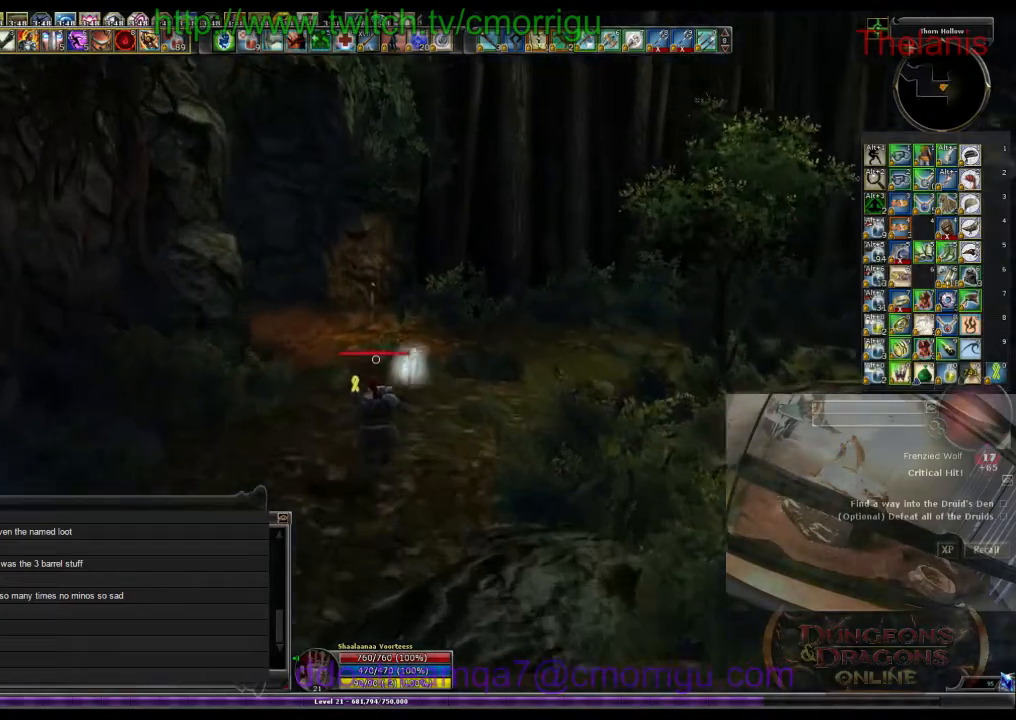
{"keys": ["w"], "events": []}
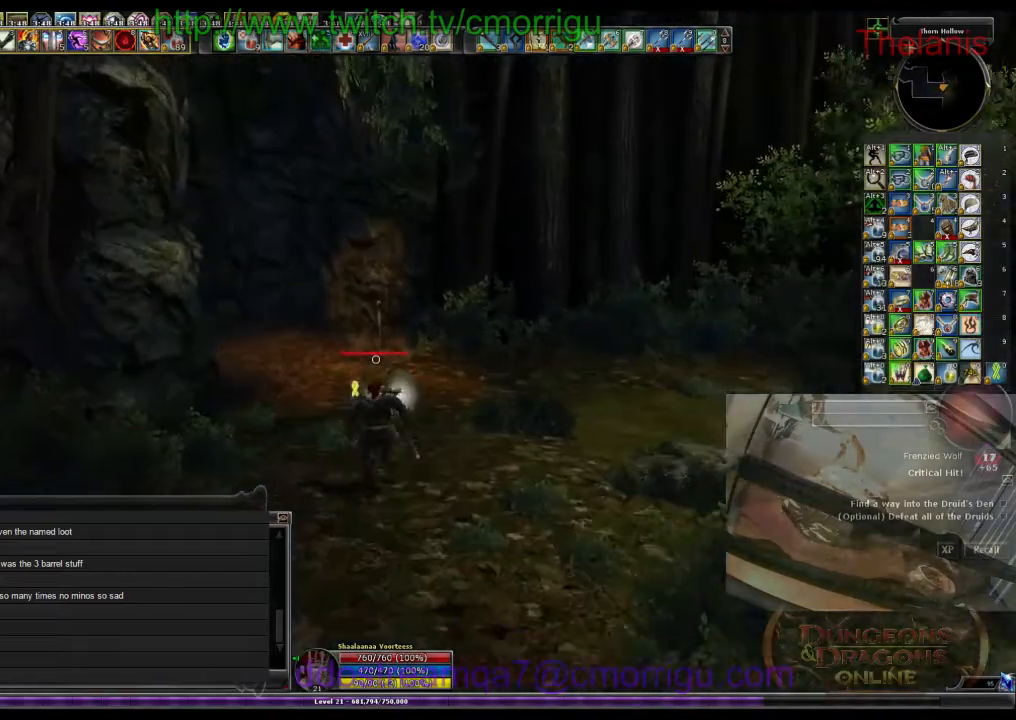
{"keys": ["w"], "events": []}
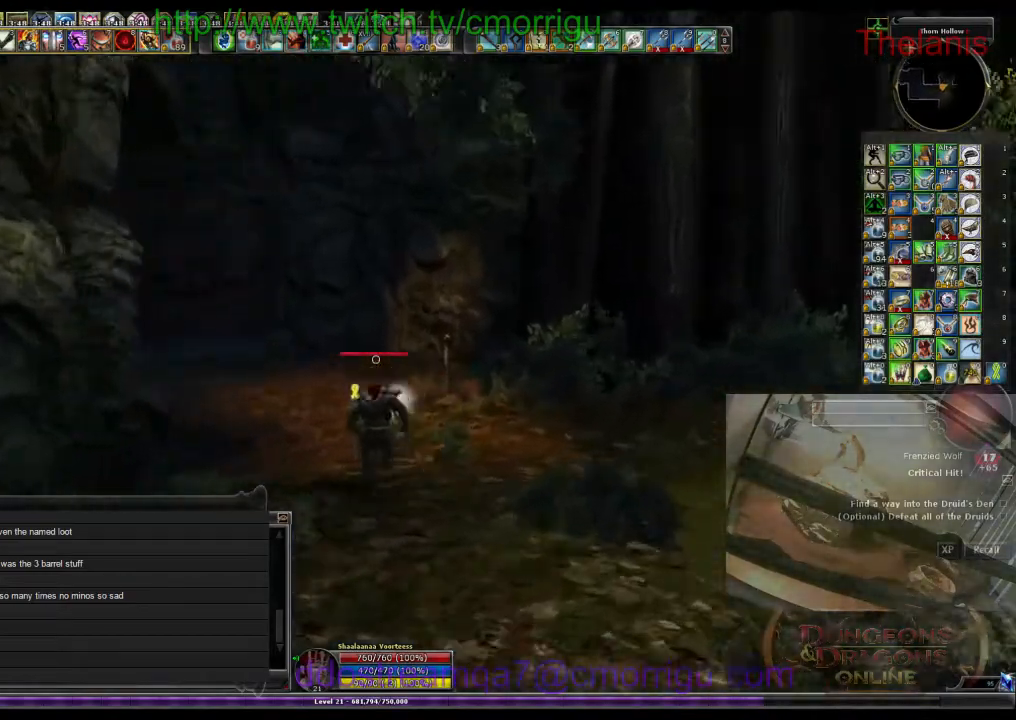
{"keys": ["w"], "events": []}
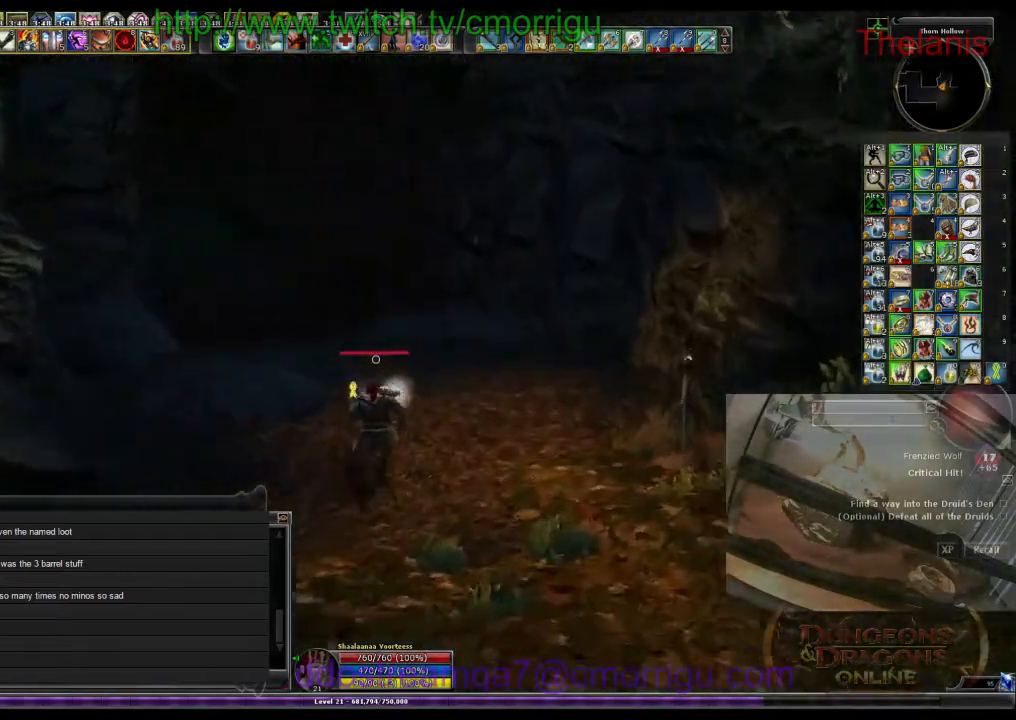
{"keys": ["w"], "events": []}
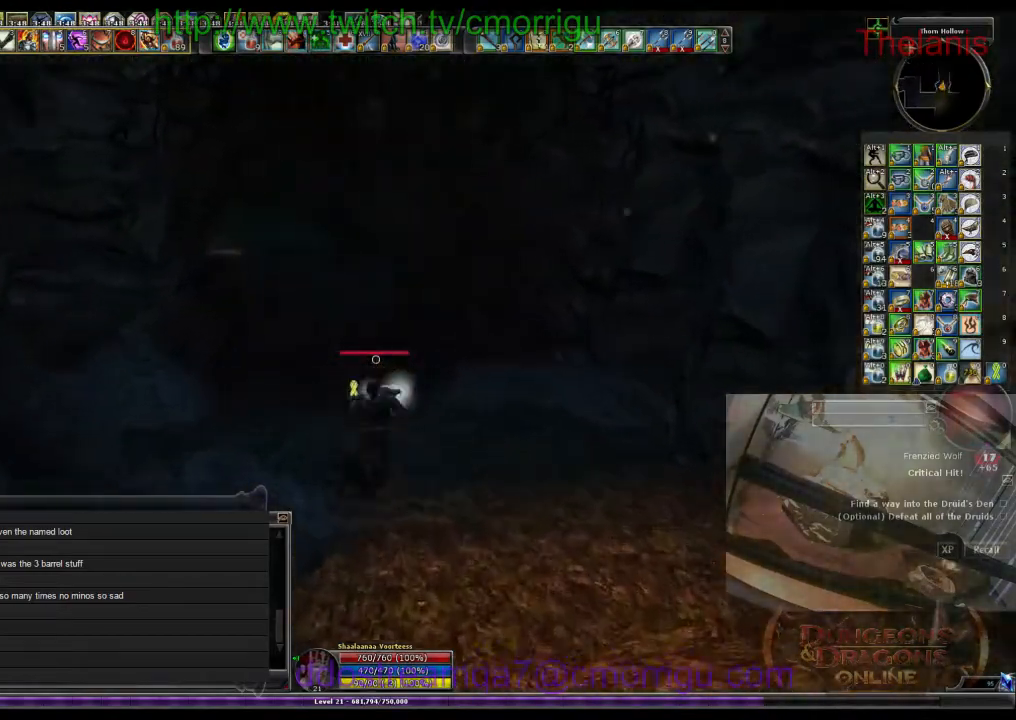
{"keys": ["w"], "events": []}
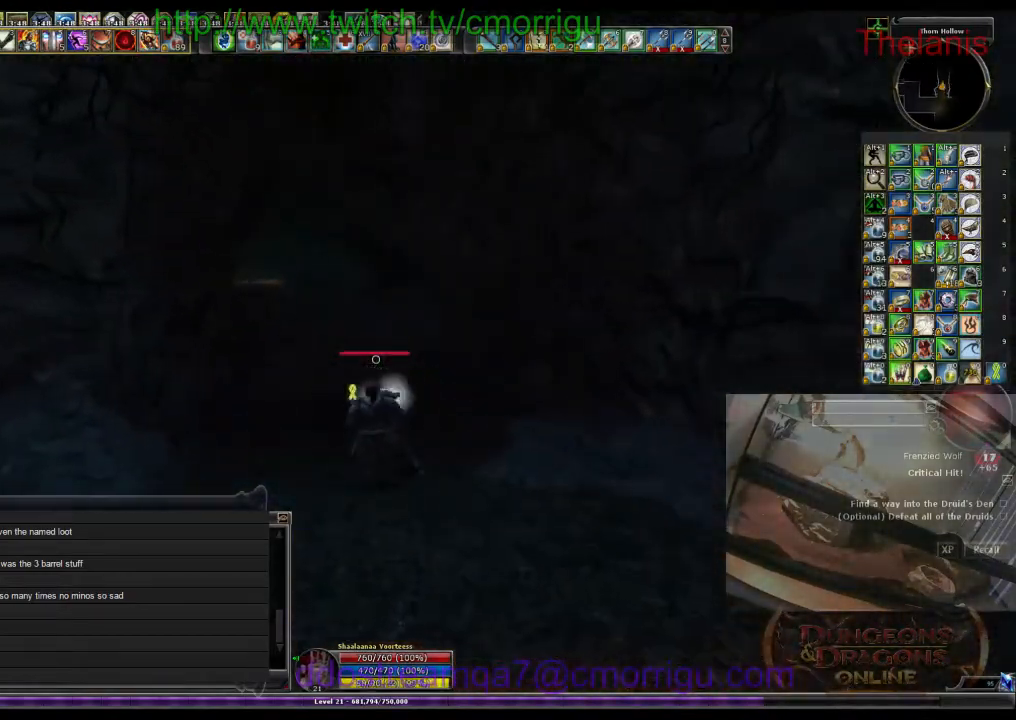
{"keys": ["w"], "events": []}
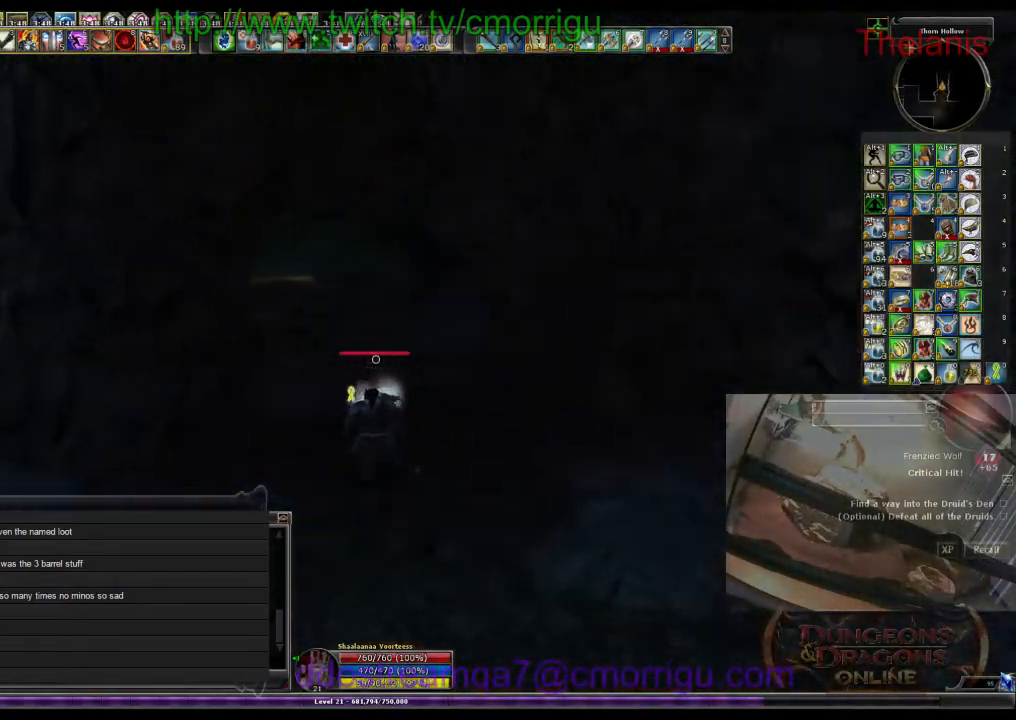
{"keys": ["w"], "events": []}
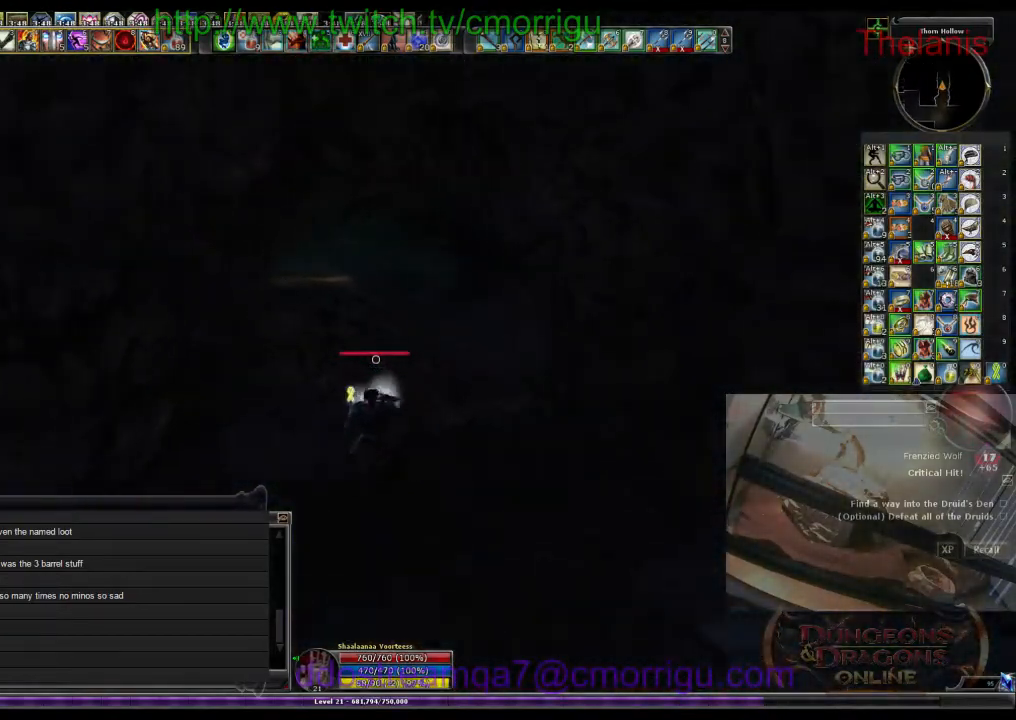
{"keys": ["w"], "events": []}
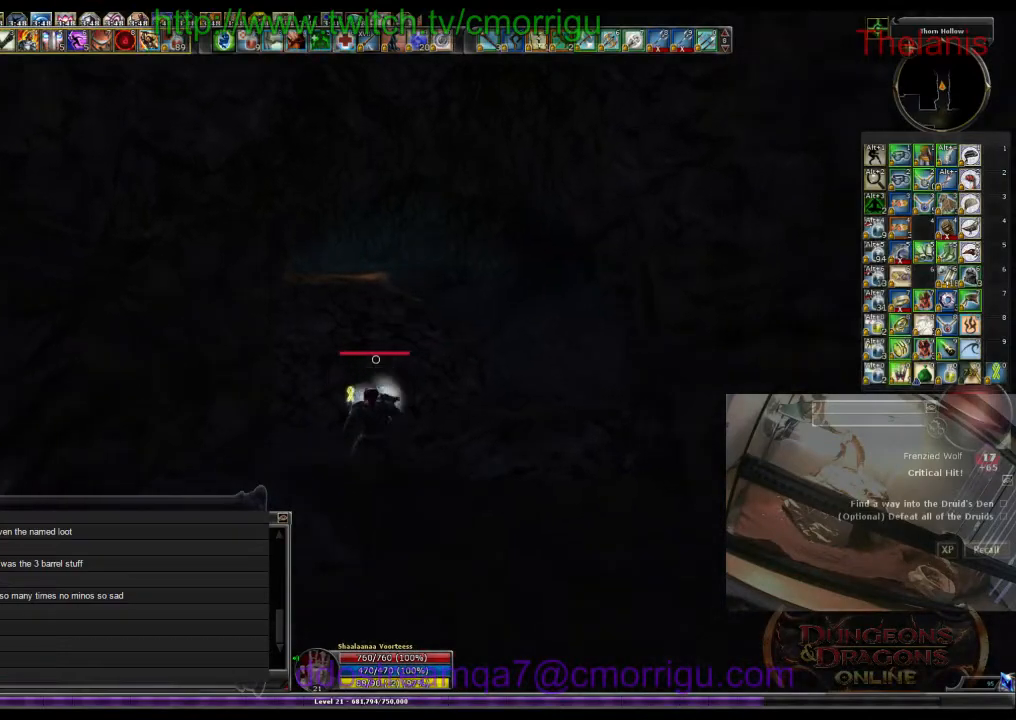
{"keys": ["w"], "events": []}
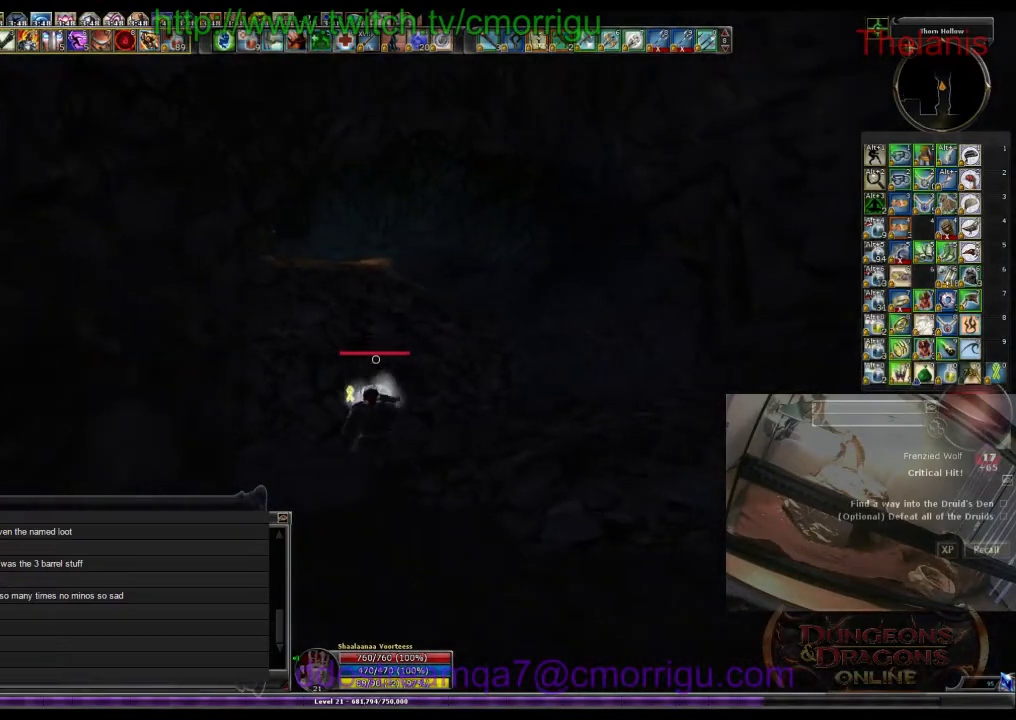
{"keys": ["w"], "events": []}
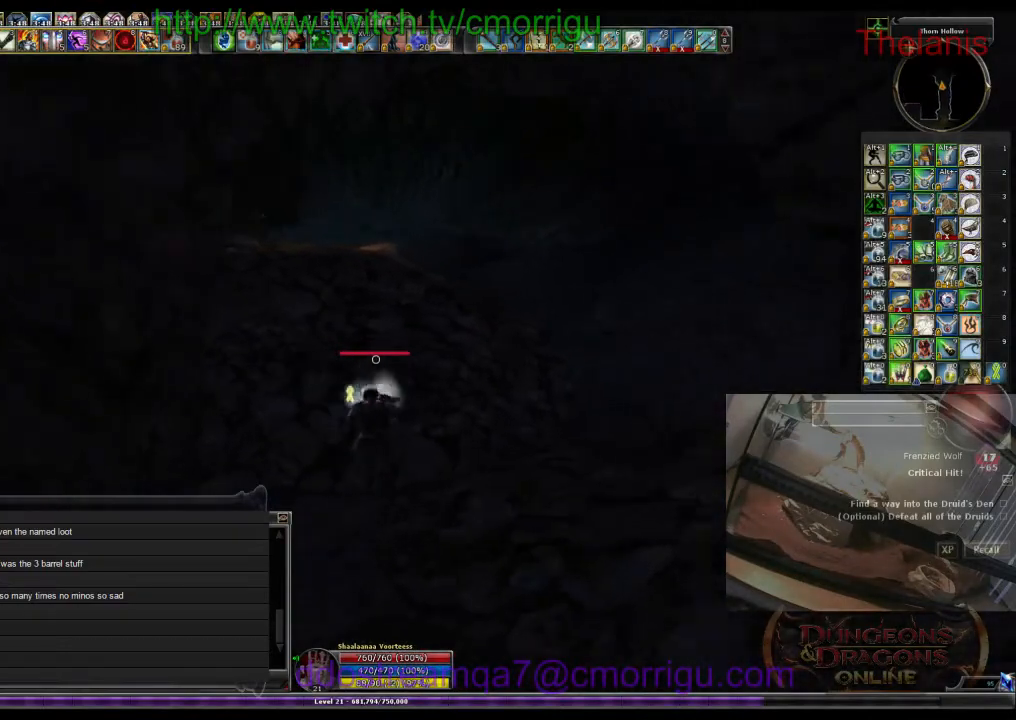
{"keys": ["w"], "events": []}
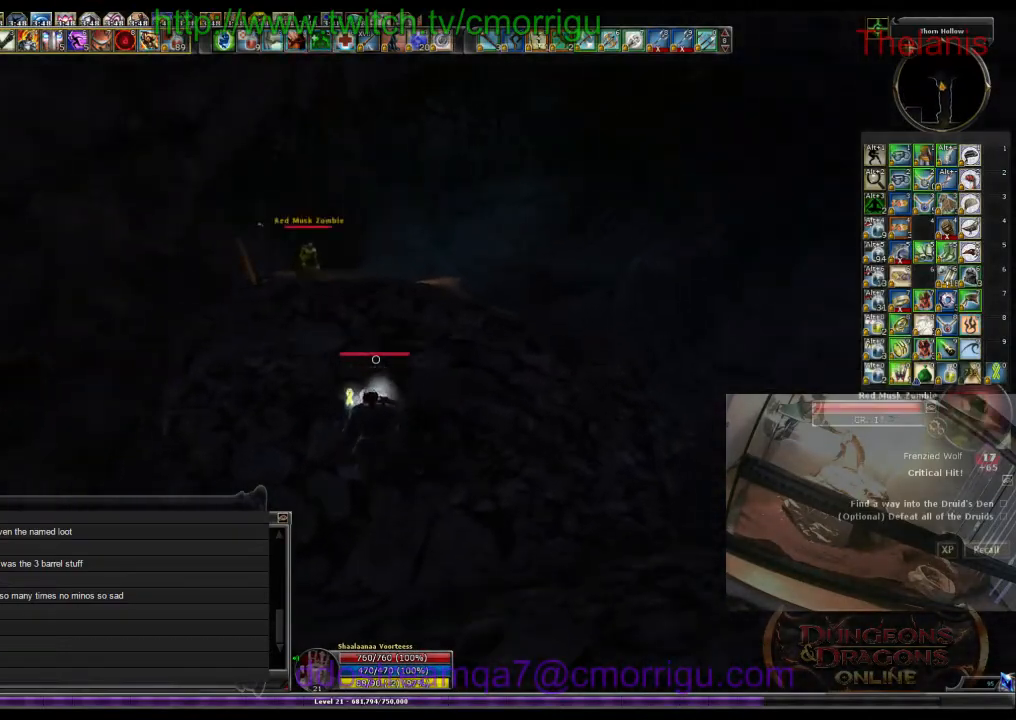
{"keys": ["w"], "events": []}
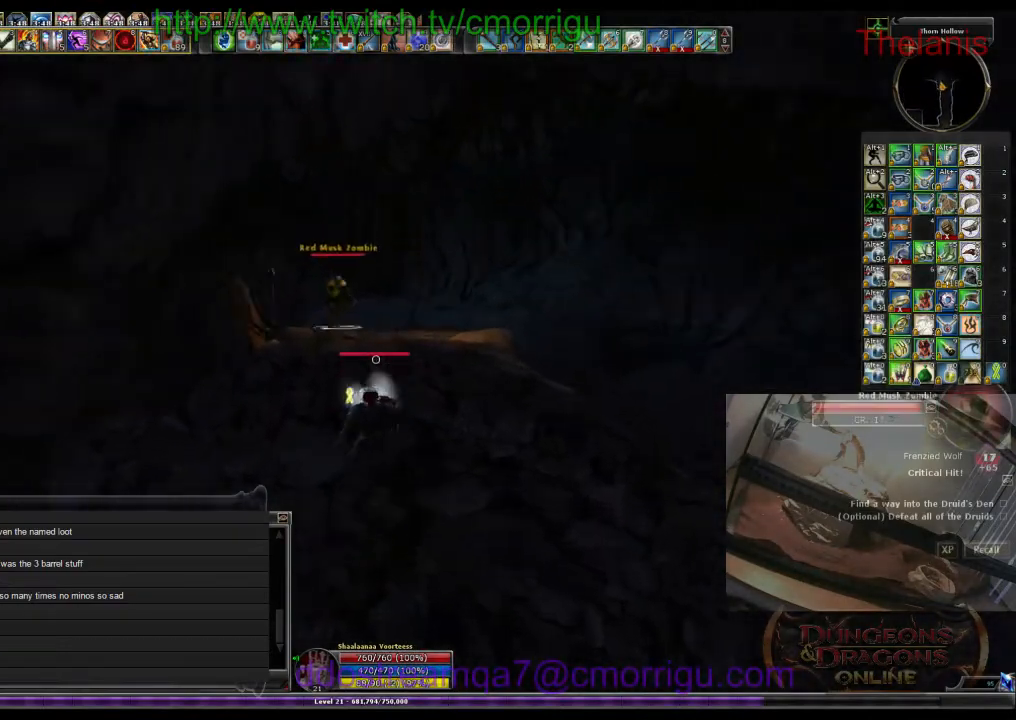
{"keys": ["w"], "events": []}
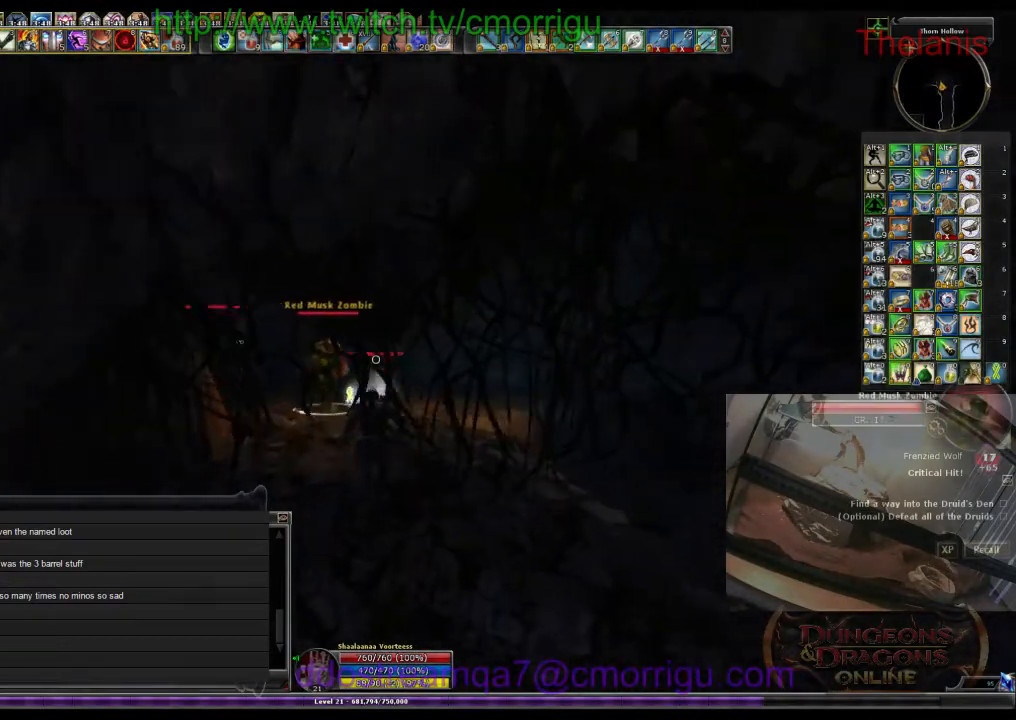
{"keys": ["w"], "events": []}
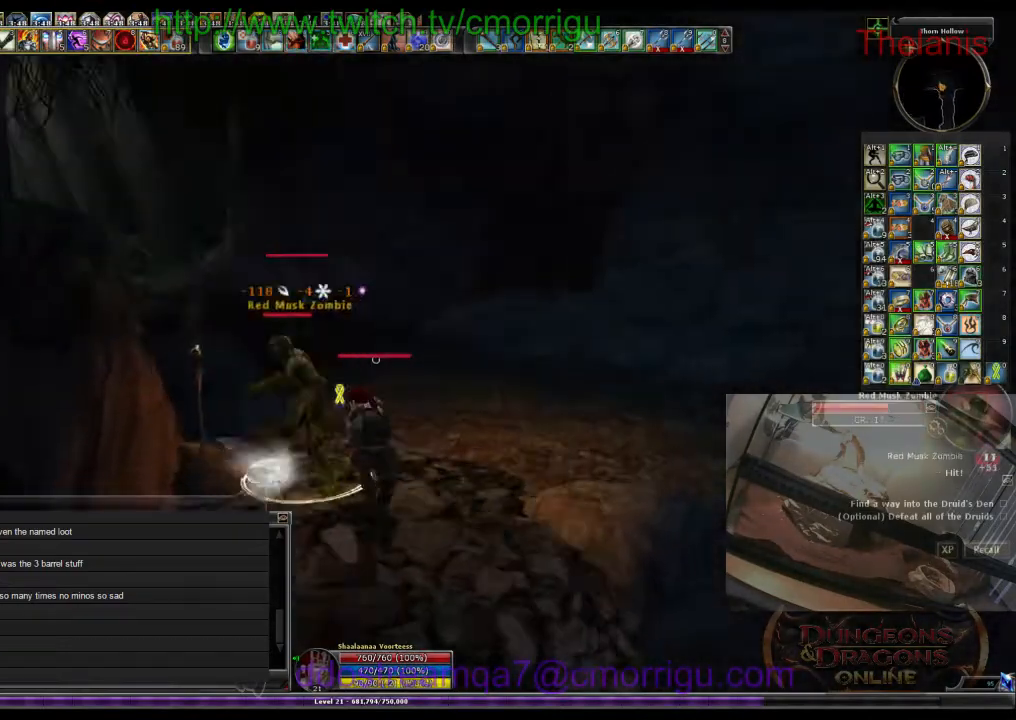
{"keys": [], "events": [[33, "1", "down"], [33, "w", "up"], [200, "1", "up"]]}
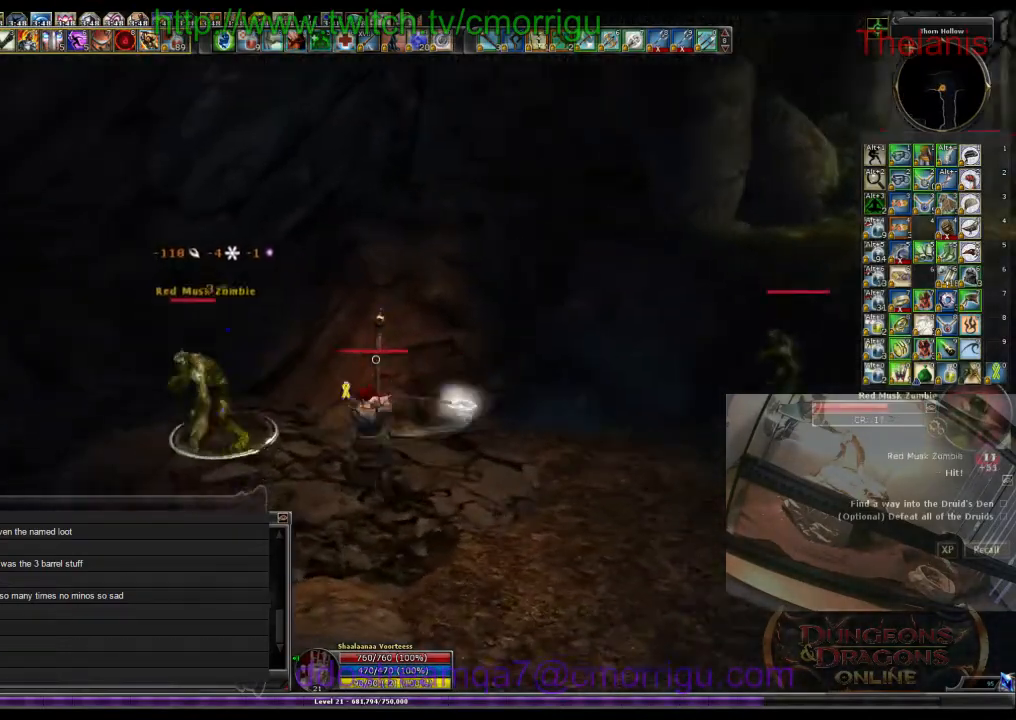
{"keys": ["2"], "events": [[166, "w", "down"], [300, "w", "up"], [366, "2", "down"]]}
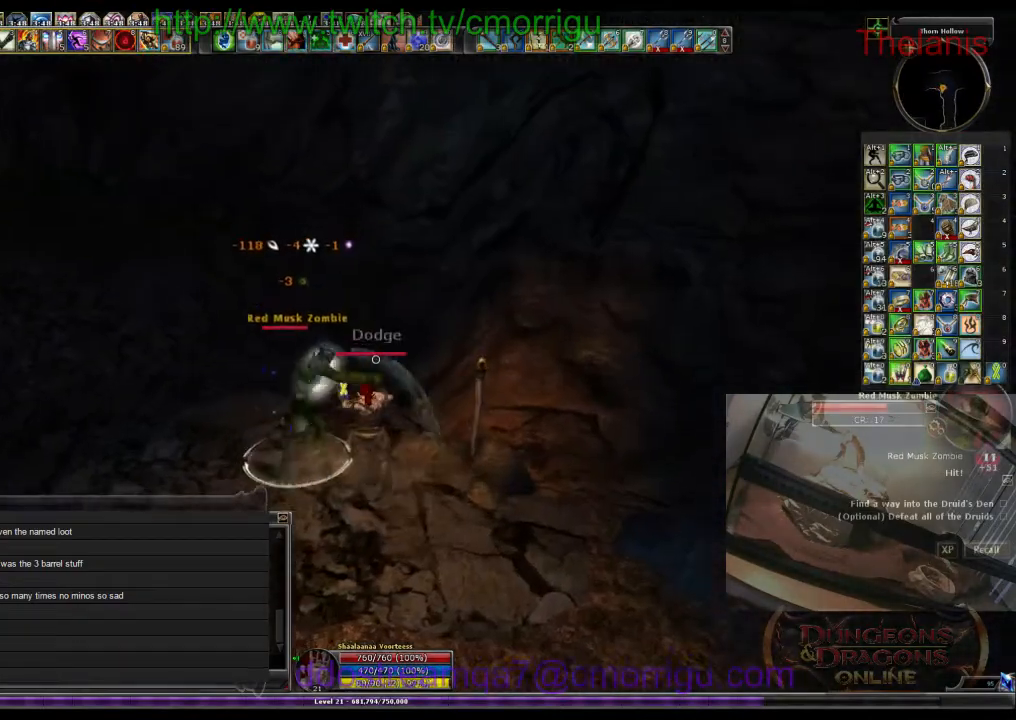
{"keys": ["a"], "events": [[33, "2", "up"], [500, "a", "down"]]}
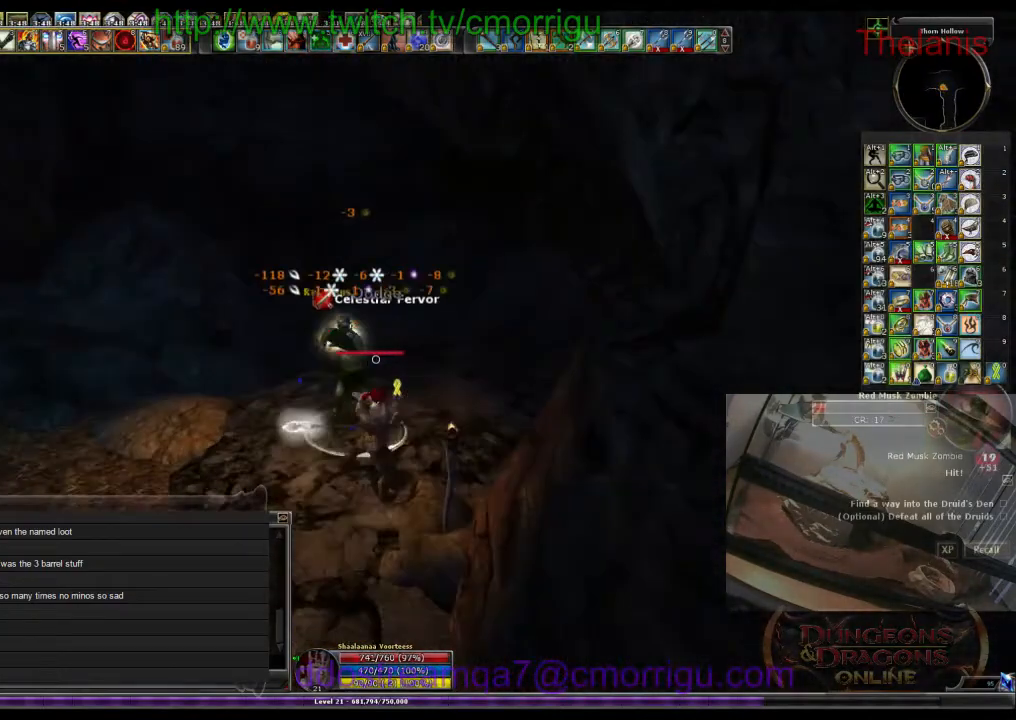
{"keys": [], "events": [[200, "a", "up"]]}
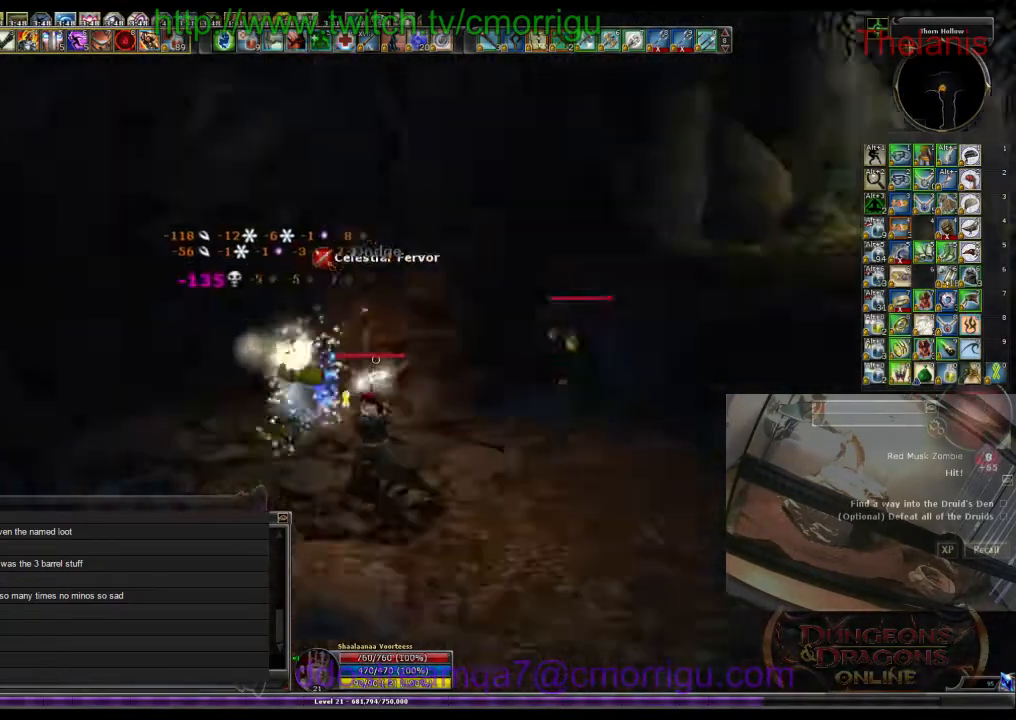
{"keys": ["w"], "events": [[33, "d", "down"], [200, "w", "down"], [400, "d", "up"]]}
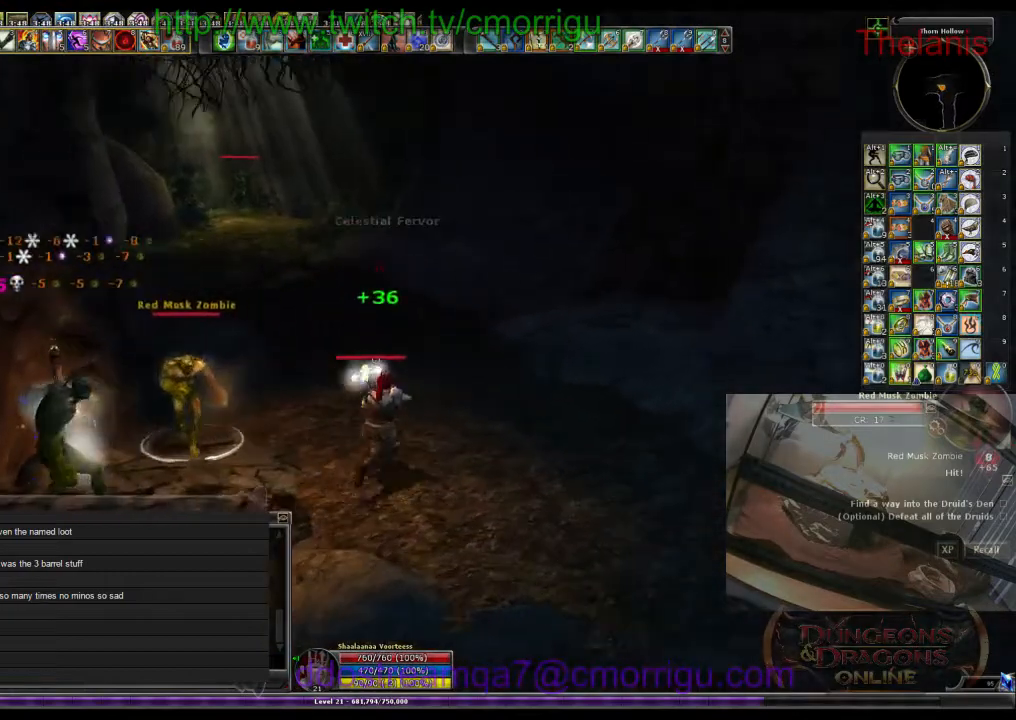
{"keys": ["a", "w"], "events": [[33, "w", "up"], [366, "a", "down"], [466, "w", "down"]]}
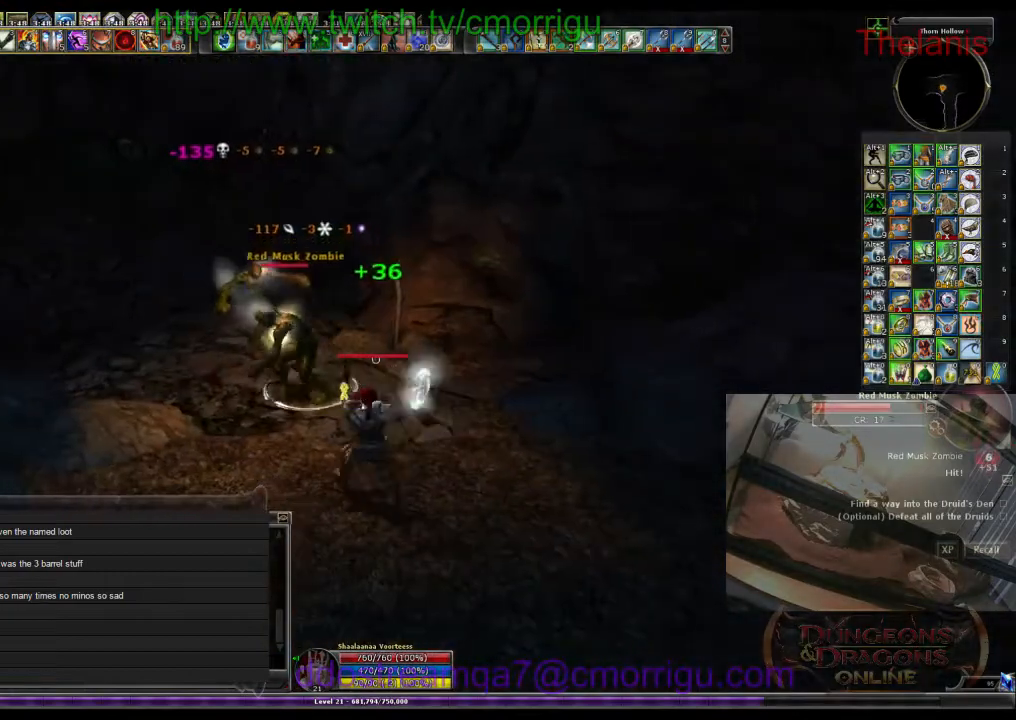
{"keys": [], "events": [[33, "a", "up"], [133, "w", "up"]]}